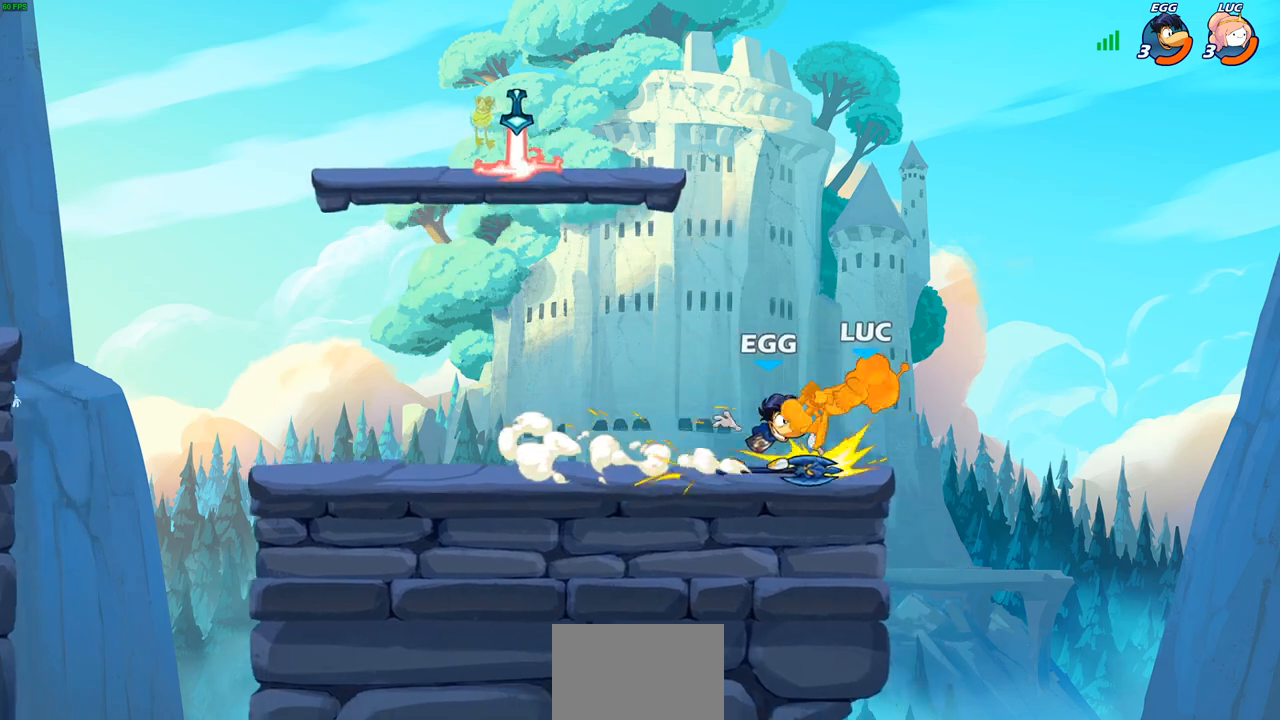
Gameplay with a controller (PlayStation layout); each line is a JSON object with the inputs held at the frame after it. "events" lists button and stick changes between this image and that frame as [ms after this image, input, new state], when the widget could be followed in between.
{"buttons": [], "left_stick": "left", "right_stick": "center", "events": [[100, "CIRCLE", "up"], [150, "left_stick", "center"], [283, "left_stick", "left"]]}
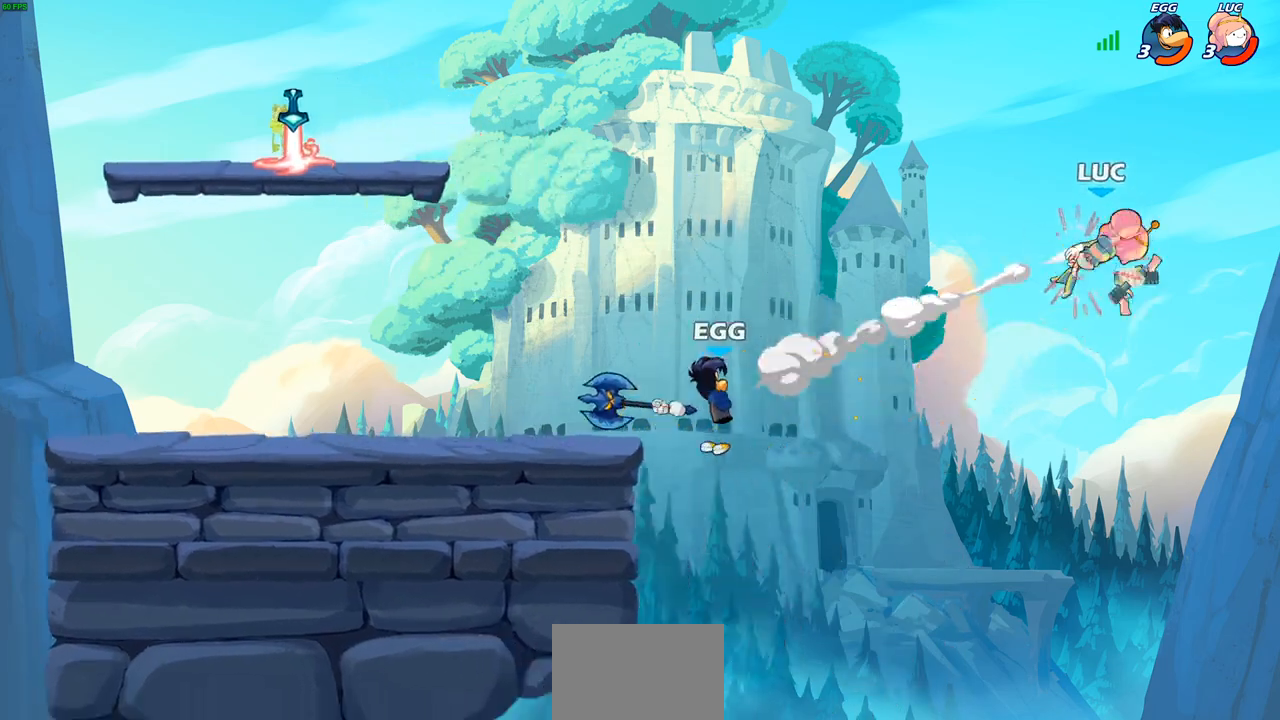
{"buttons": ["L2"], "left_stick": "left", "right_stick": "center", "events": [[283, "L2", "down"], [417, "L2", "up"], [500, "L2", "down"]]}
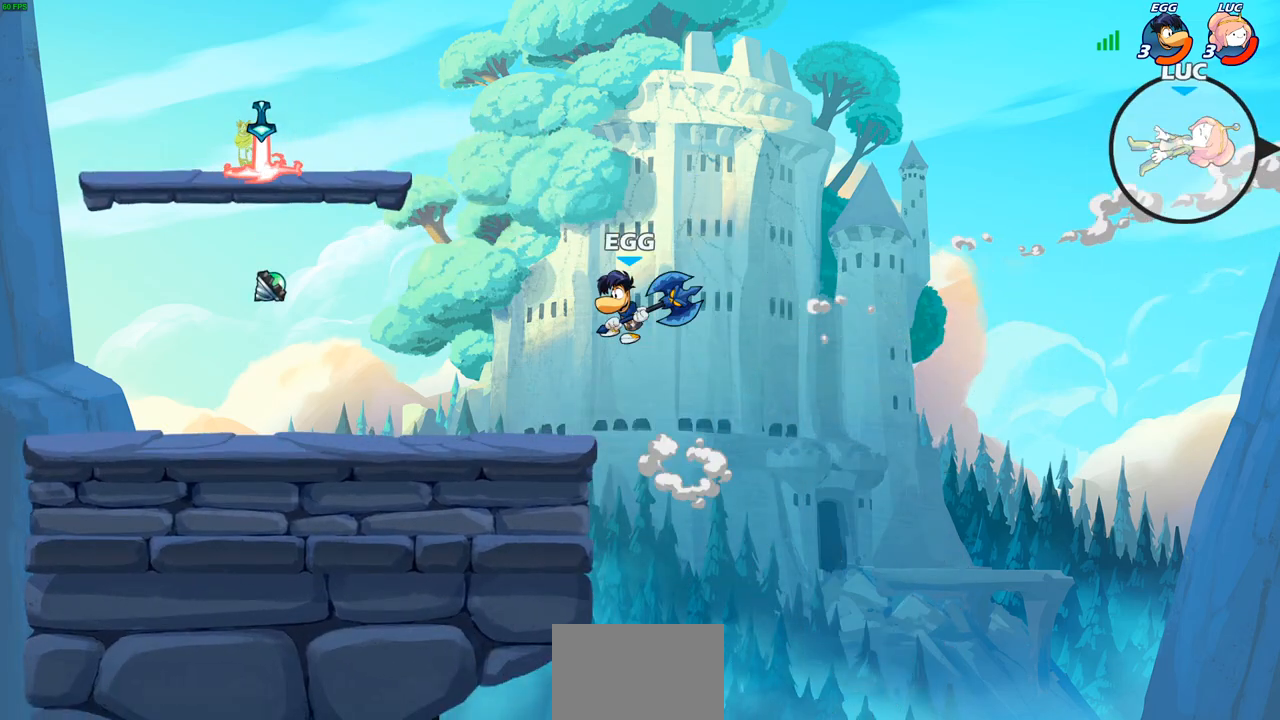
{"buttons": [], "left_stick": "up-left", "right_stick": "center", "events": [[100, "L2", "up"], [183, "L2", "down"], [317, "L2", "up"], [450, "left_stick", "up-left"]]}
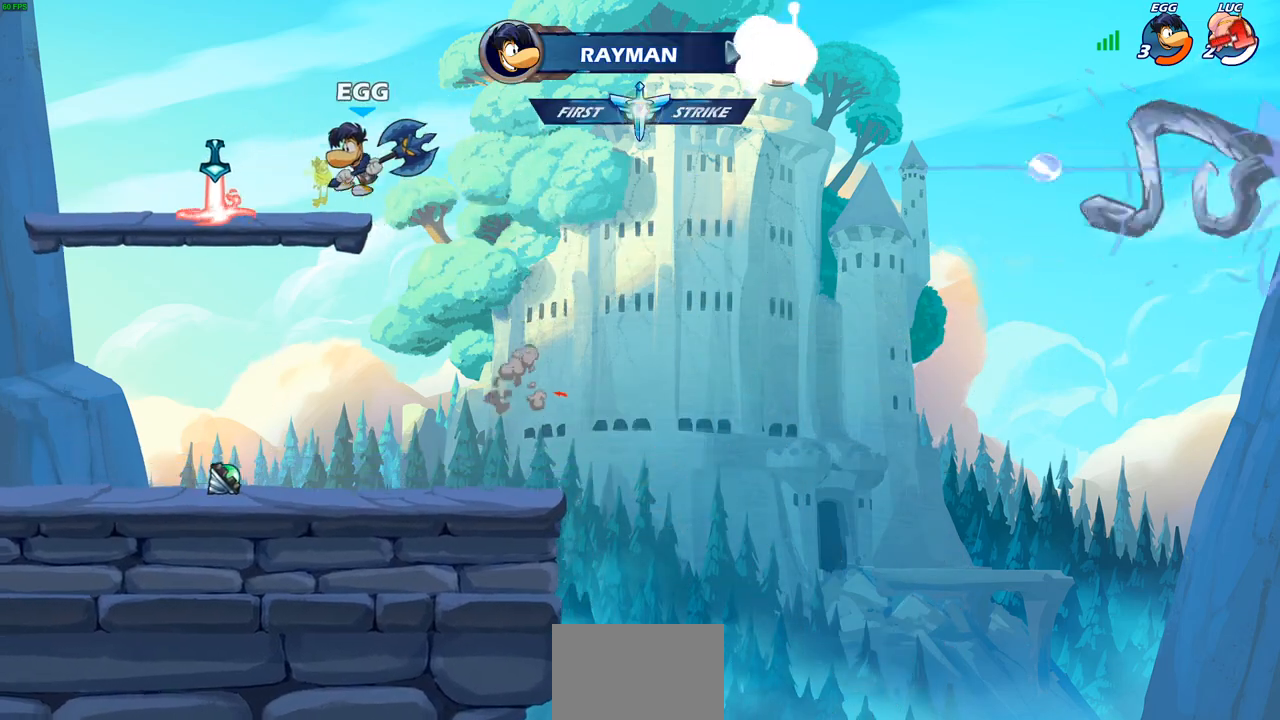
{"buttons": [], "left_stick": "center", "right_stick": "center", "events": [[317, "left_stick", "center"]]}
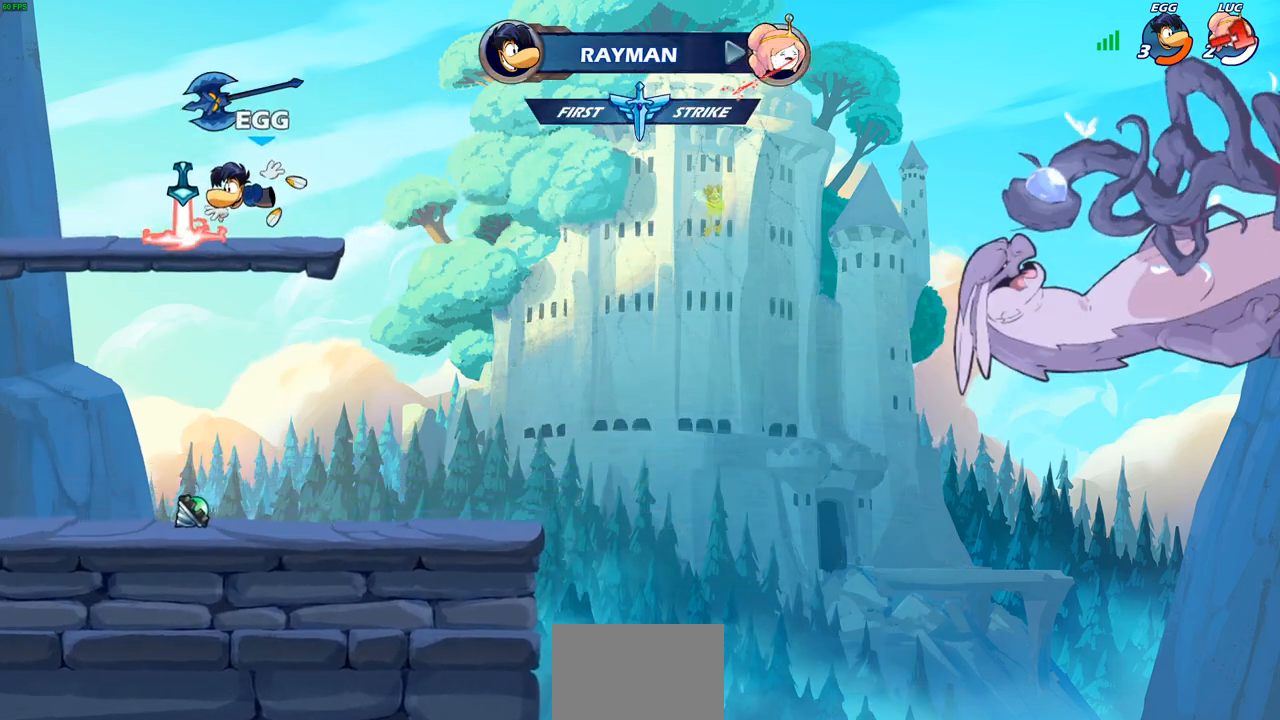
{"buttons": [], "left_stick": "center", "right_stick": "center", "events": []}
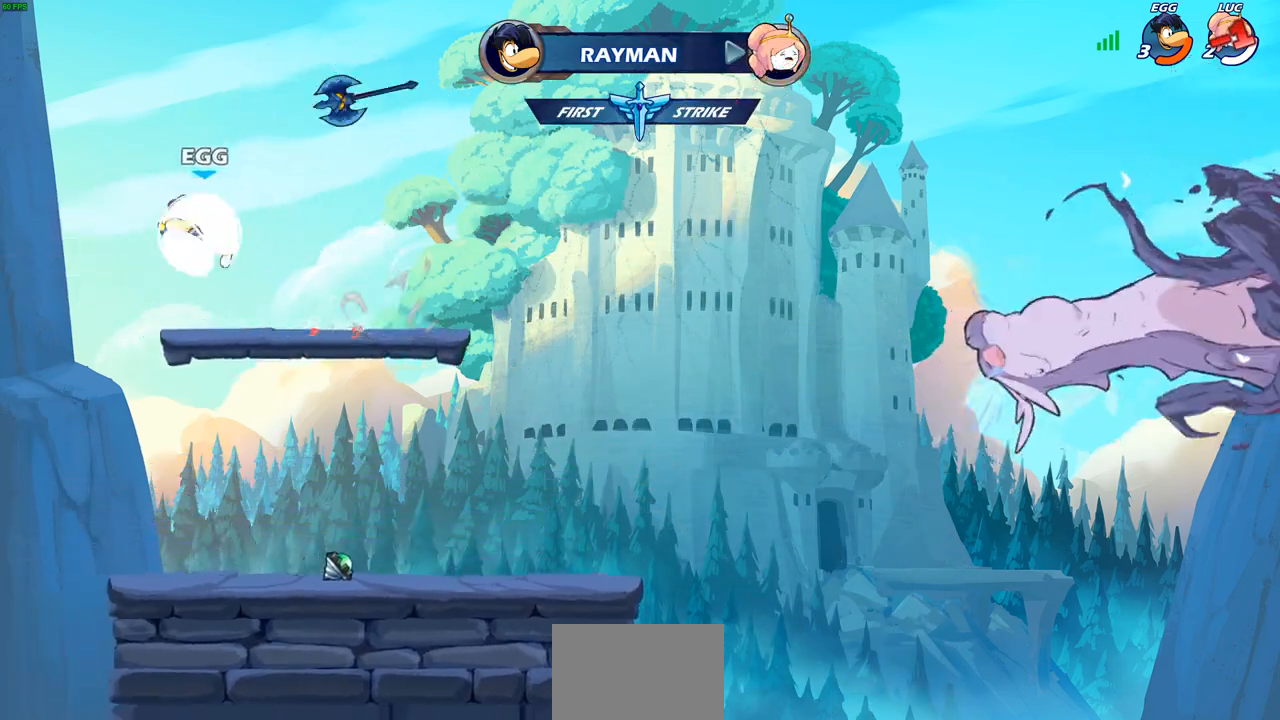
{"buttons": [], "left_stick": "center", "right_stick": "center", "events": []}
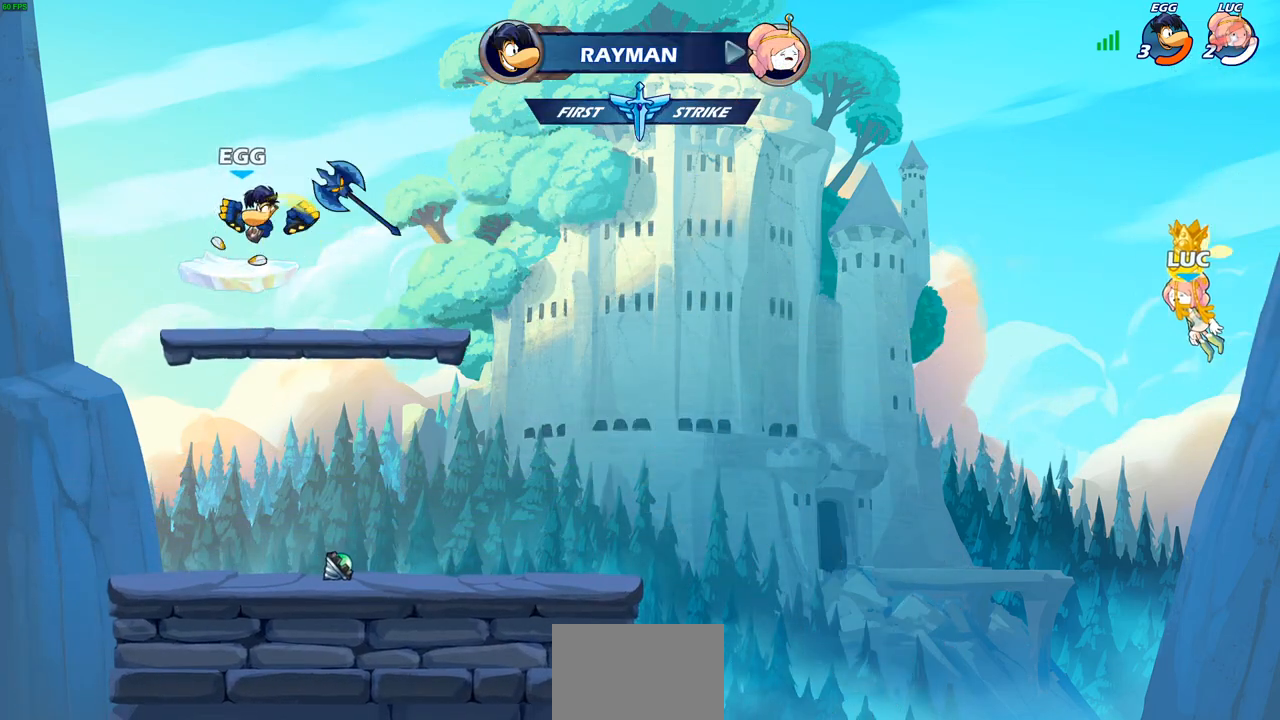
{"buttons": [], "left_stick": "center", "right_stick": "center", "events": []}
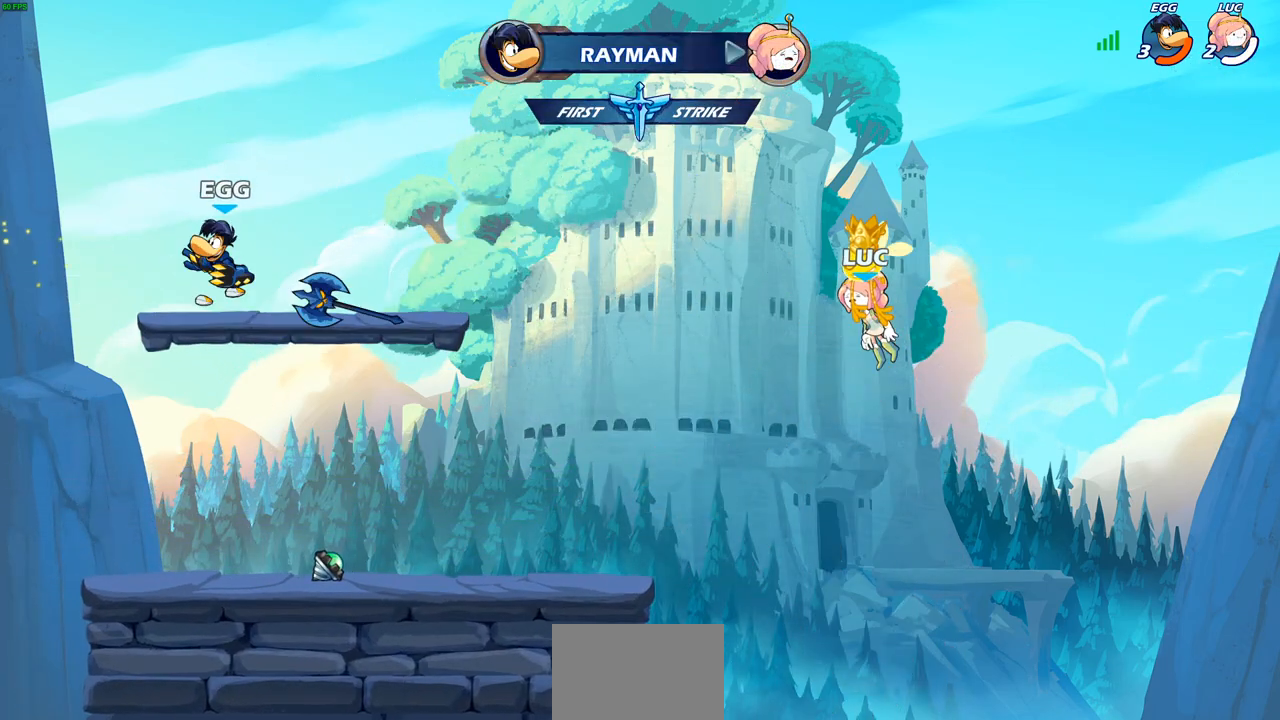
{"buttons": ["SELECT"], "left_stick": "center", "right_stick": "center", "events": [[367, "SELECT", "down"]]}
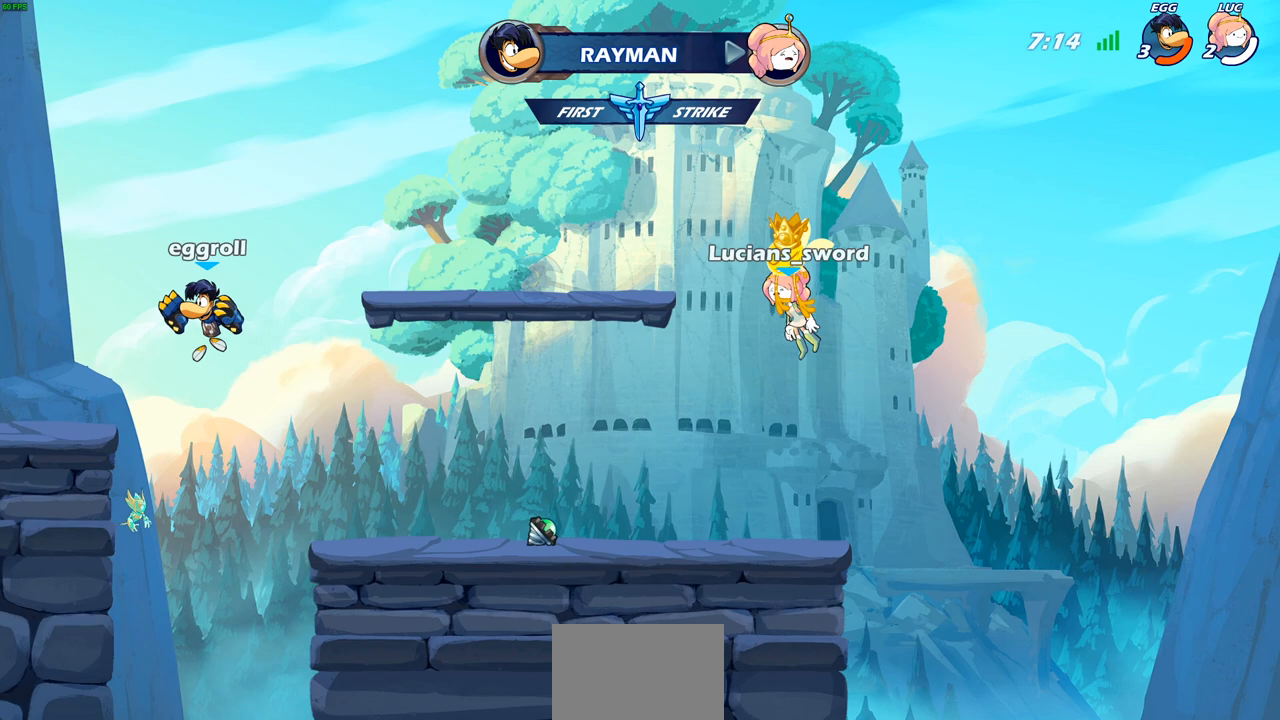
{"buttons": ["SELECT"], "left_stick": "center", "right_stick": "center", "events": []}
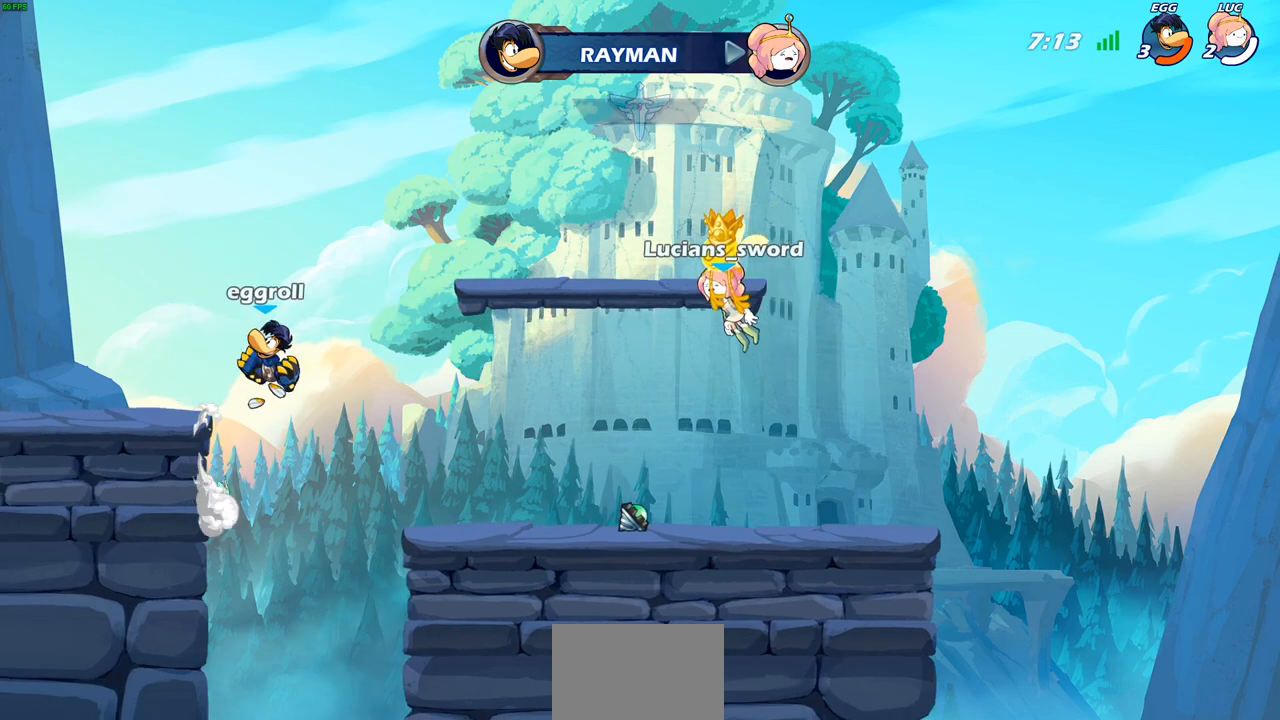
{"buttons": [], "left_stick": "center", "right_stick": "center", "events": [[233, "SELECT", "up"]]}
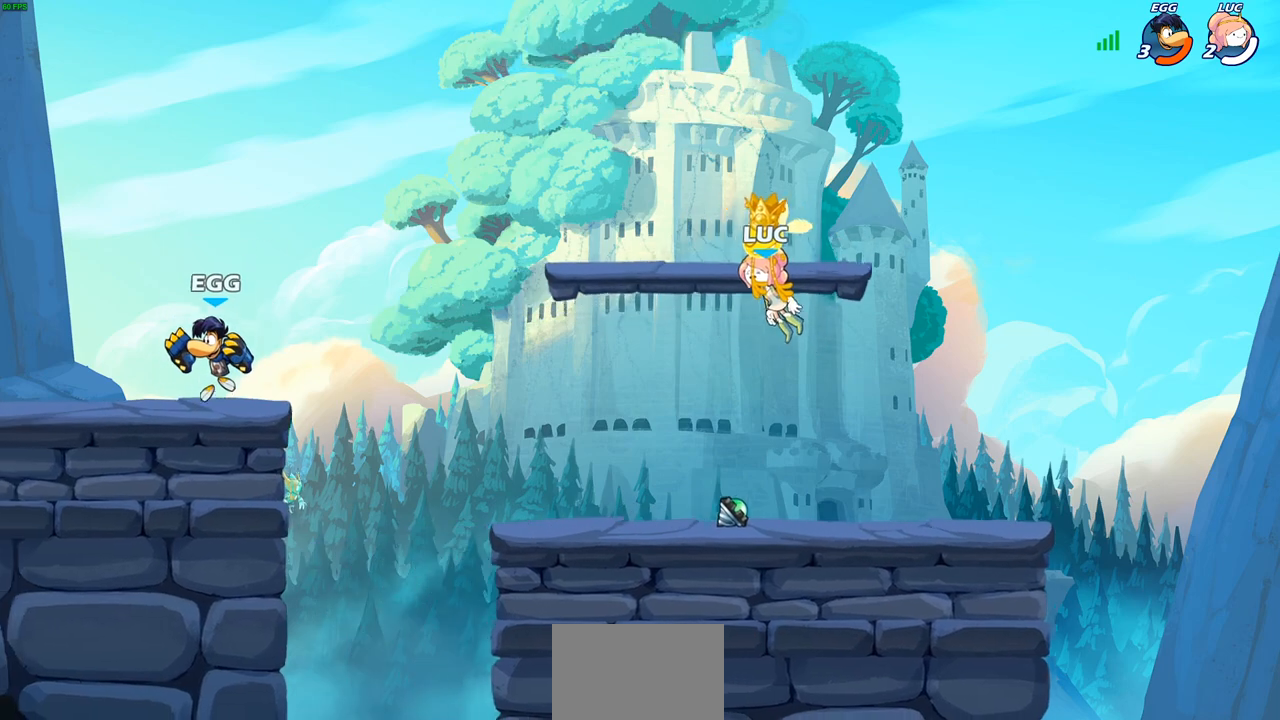
{"buttons": [], "left_stick": "center", "right_stick": "center", "events": []}
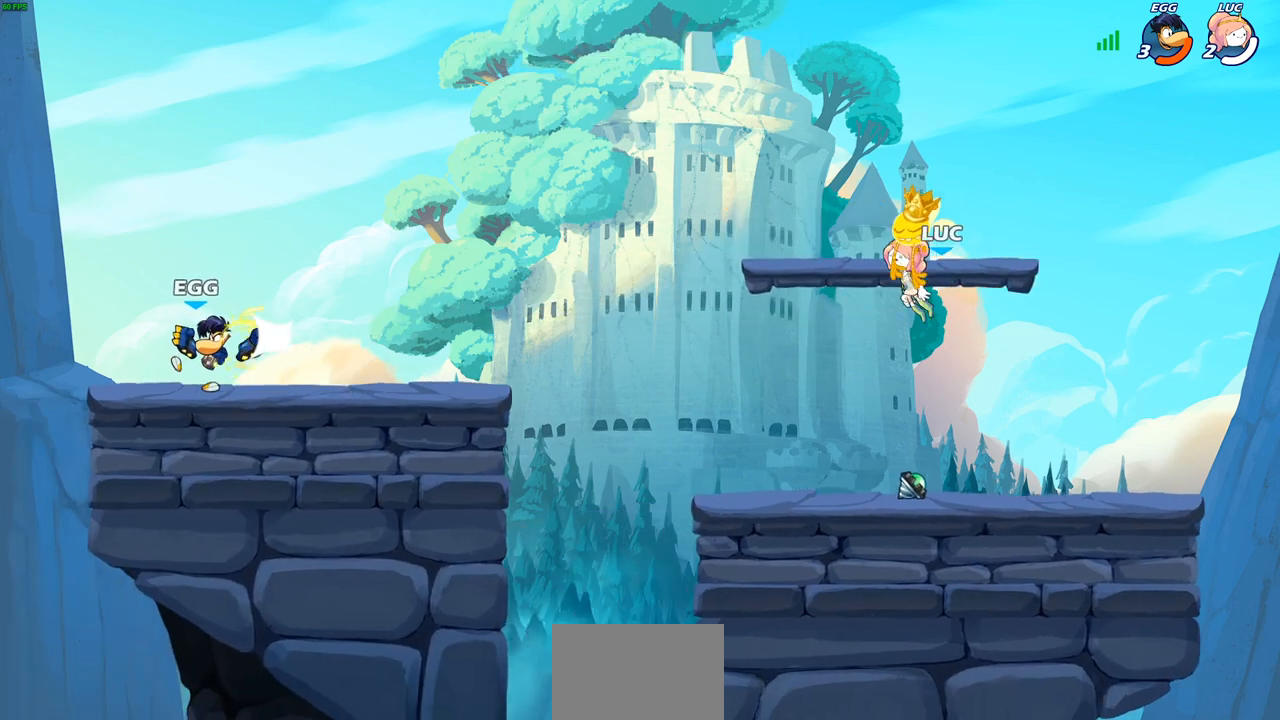
{"buttons": [], "left_stick": "center", "right_stick": "center", "events": []}
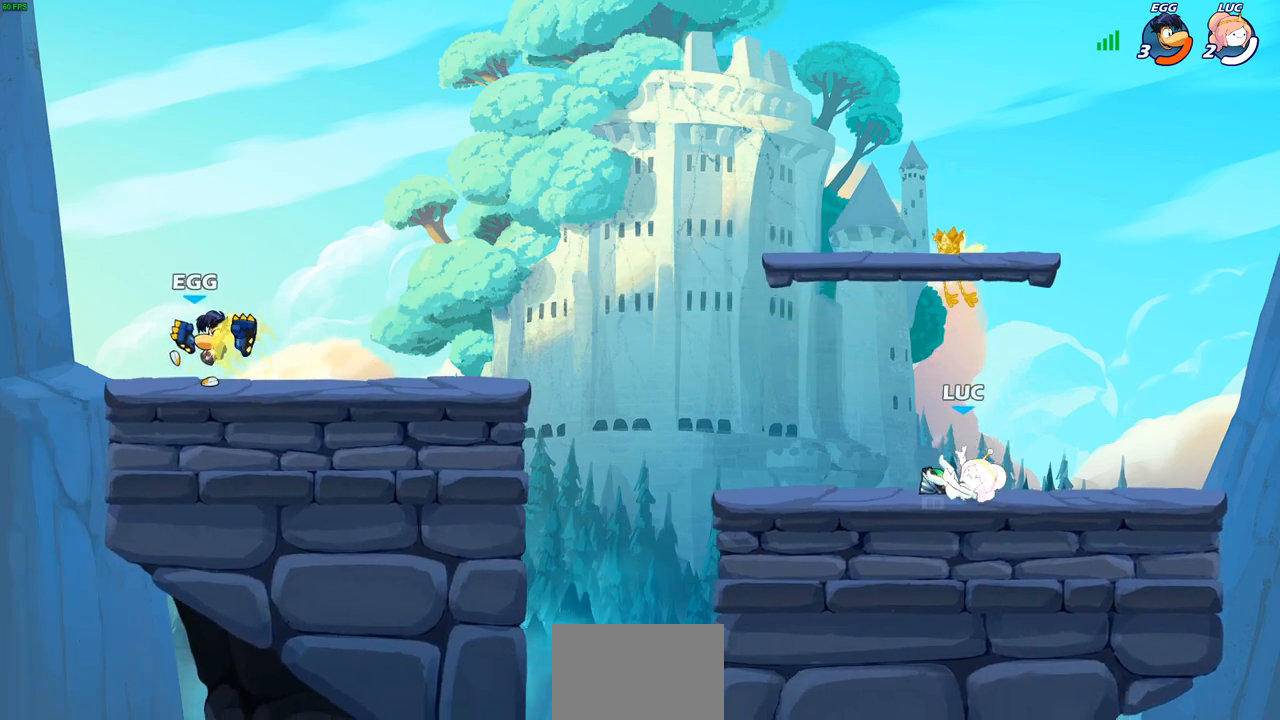
{"buttons": [], "left_stick": "center", "right_stick": "center", "events": [[17, "R1", "down"], [133, "R1", "up"], [233, "left_stick", "left"], [333, "R2", "down"], [367, "CIRCLE", "down"], [400, "CIRCLE", "up"], [417, "R2", "up"], [433, "left_stick", "center"]]}
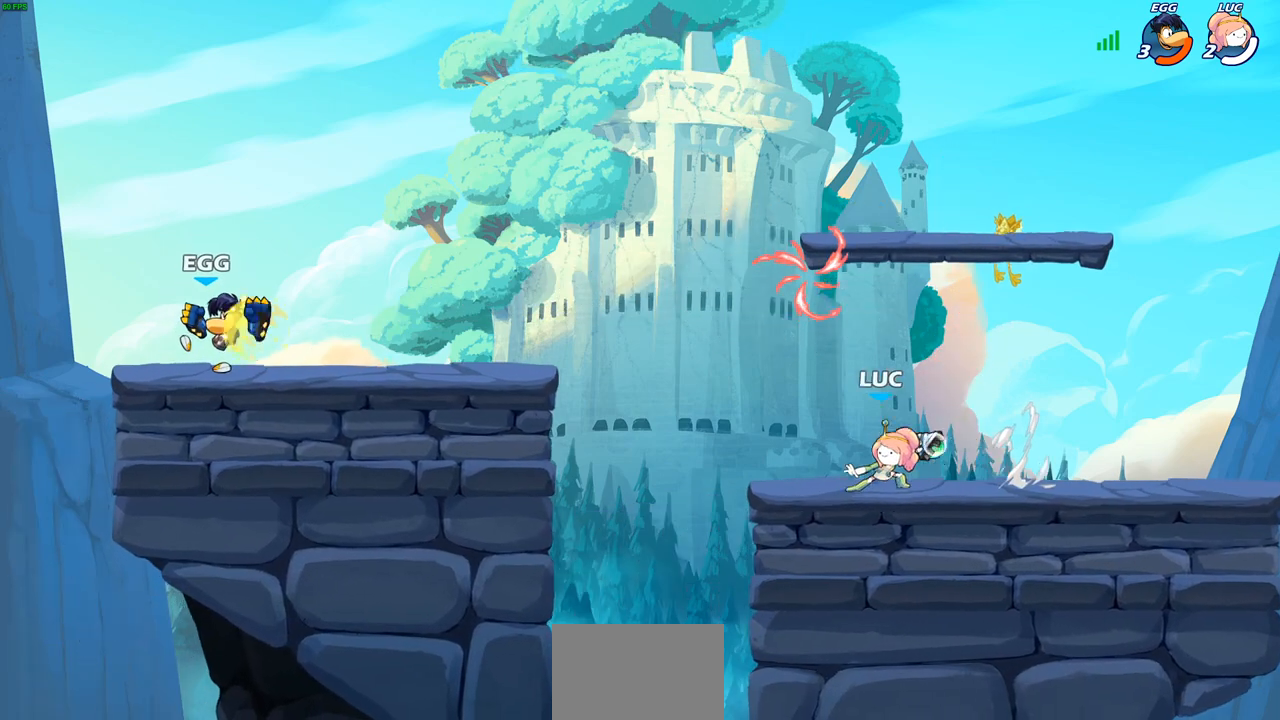
{"buttons": [], "left_stick": "right", "right_stick": "center", "events": [[350, "left_stick", "right"]]}
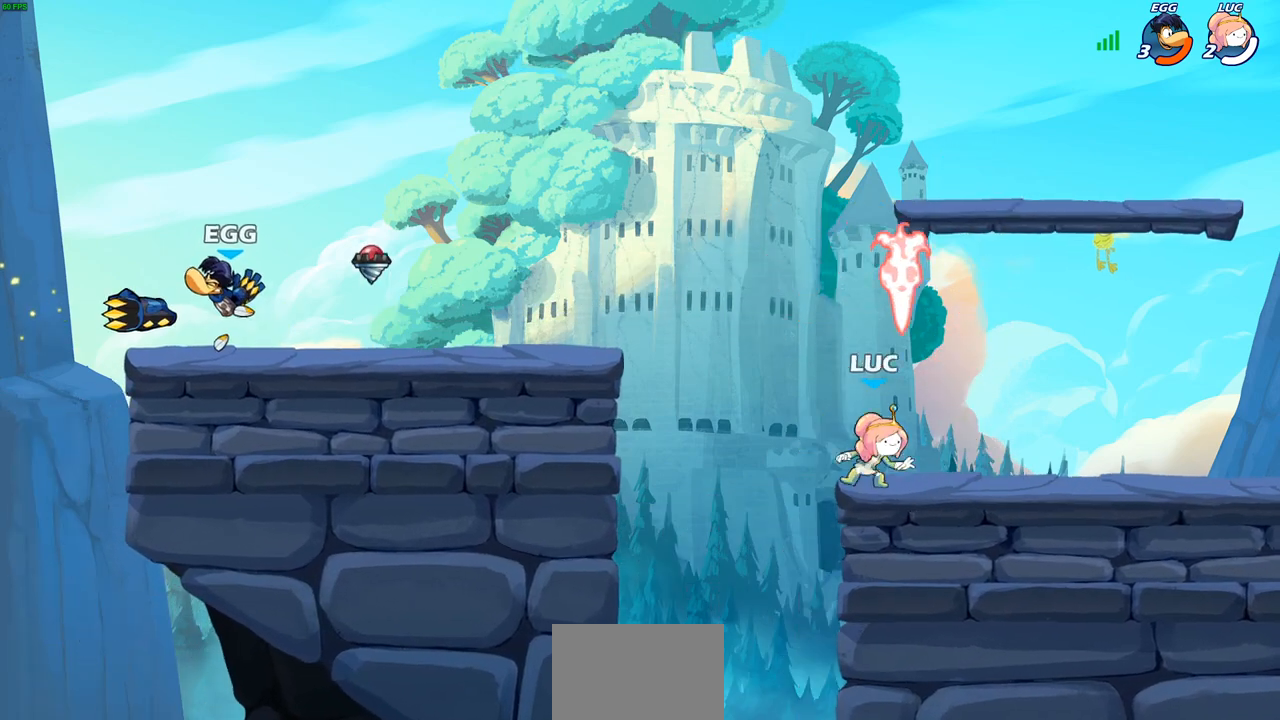
{"buttons": [], "left_stick": "center", "right_stick": "center", "events": [[133, "left_stick", "left"], [267, "left_stick", "center"], [333, "R1", "down"], [450, "R1", "up"]]}
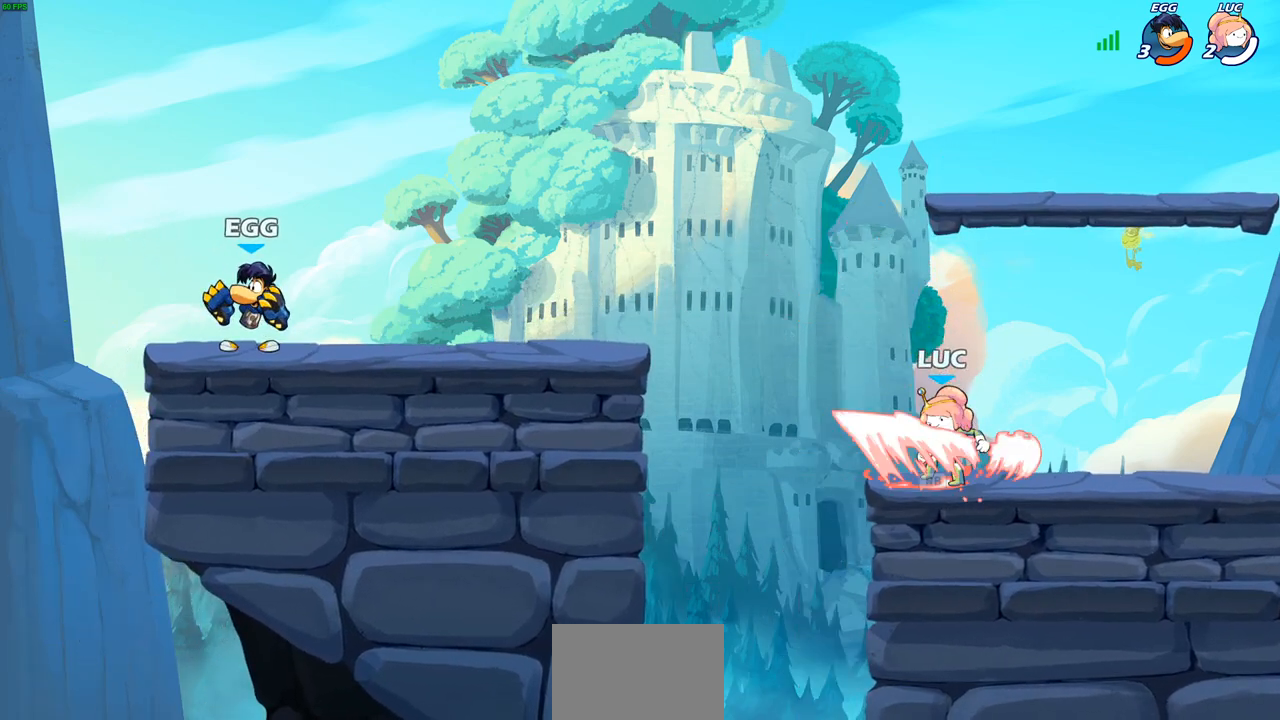
{"buttons": [], "left_stick": "left", "right_stick": "center", "events": [[483, "left_stick", "left"]]}
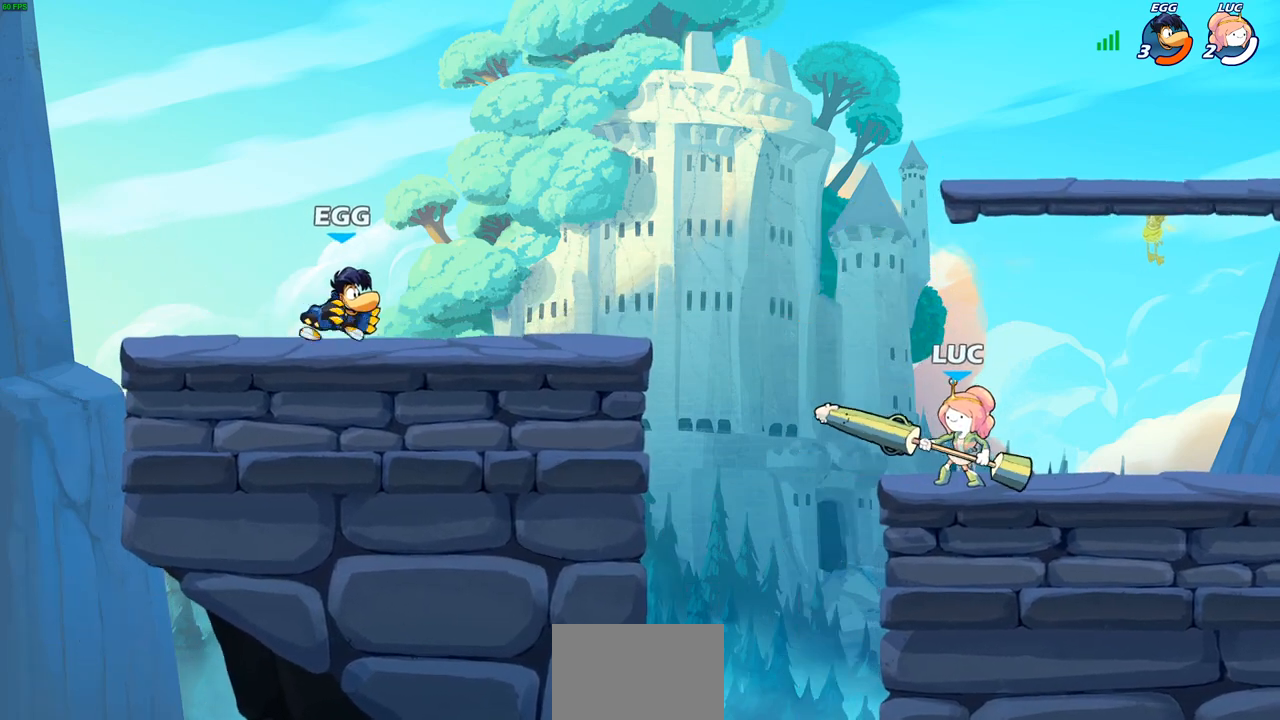
{"buttons": ["CIRCLE", "R2"], "left_stick": "left", "right_stick": "center", "events": [[100, "R2", "down"], [133, "CROSS", "down"], [217, "CROSS", "up"], [233, "R2", "up"], [333, "CROSS", "down"], [383, "CROSS", "up"], [400, "R2", "down"], [450, "CIRCLE", "down"]]}
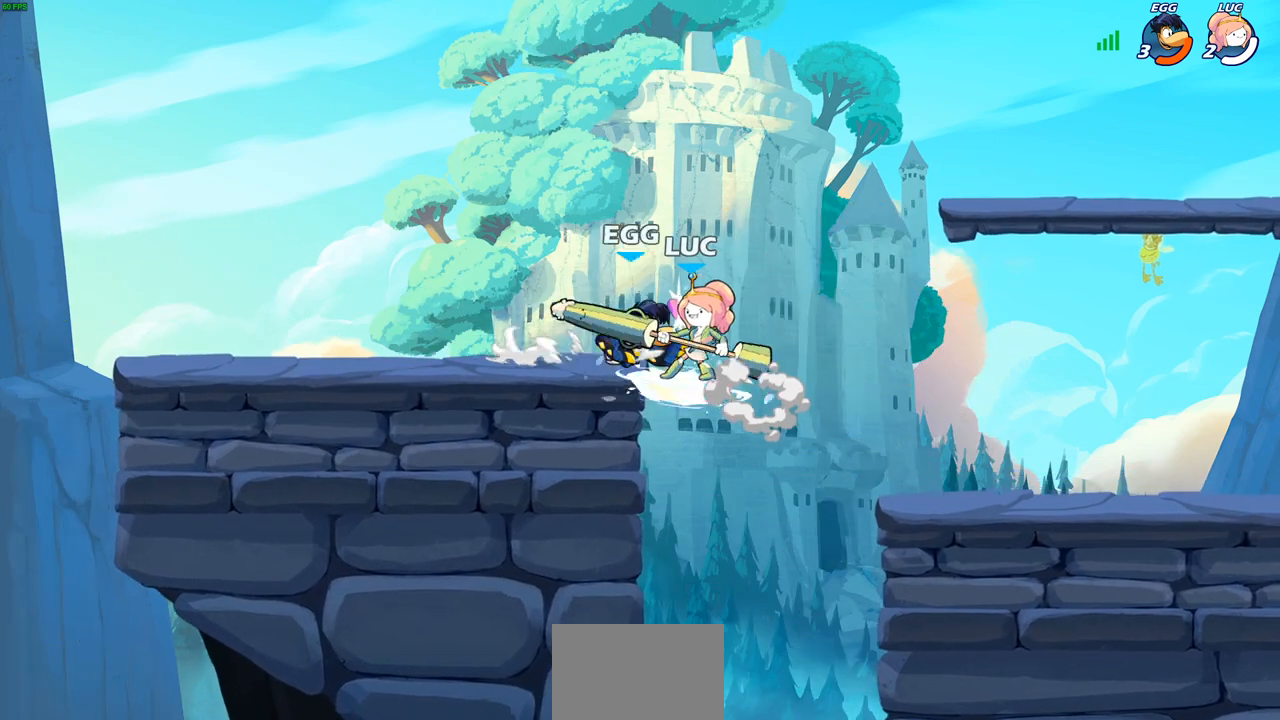
{"buttons": [], "left_stick": "center", "right_stick": "center", "events": [[33, "CIRCLE", "up"], [33, "R2", "up"], [33, "left_stick", "center"]]}
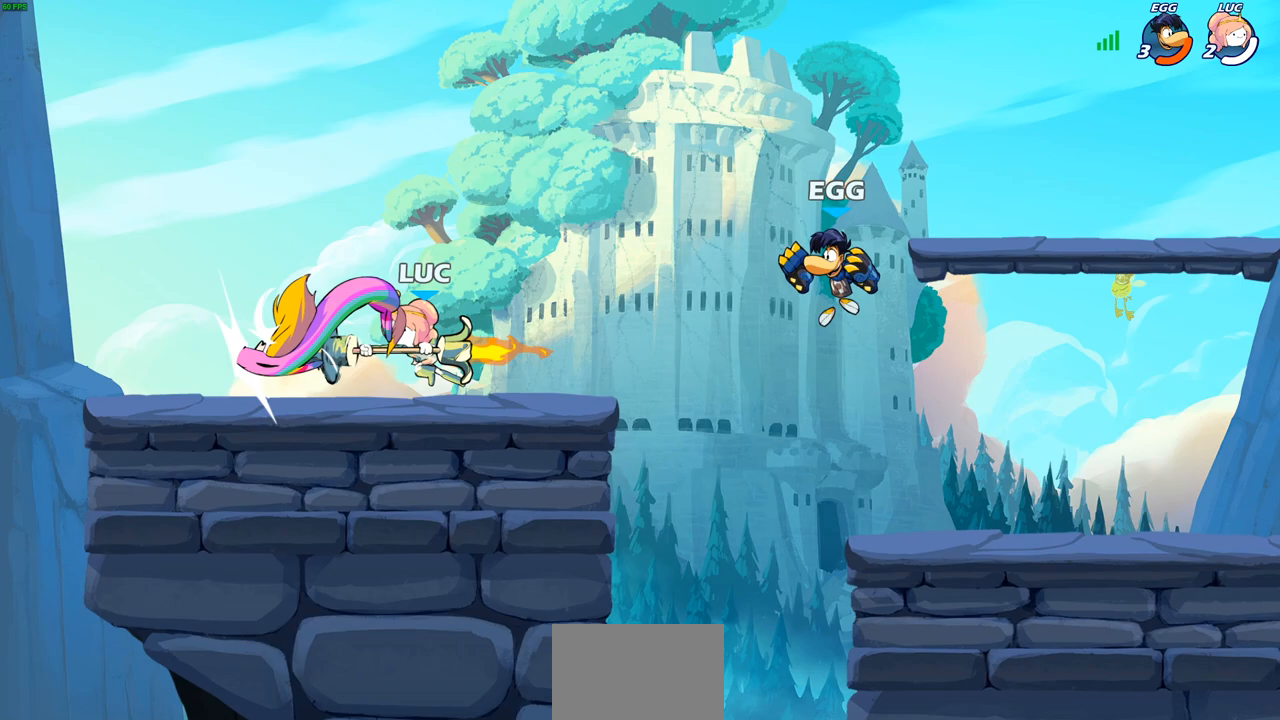
{"buttons": ["SQUARE"], "left_stick": "right", "right_stick": "center", "events": [[383, "left_stick", "right"], [467, "SQUARE", "down"]]}
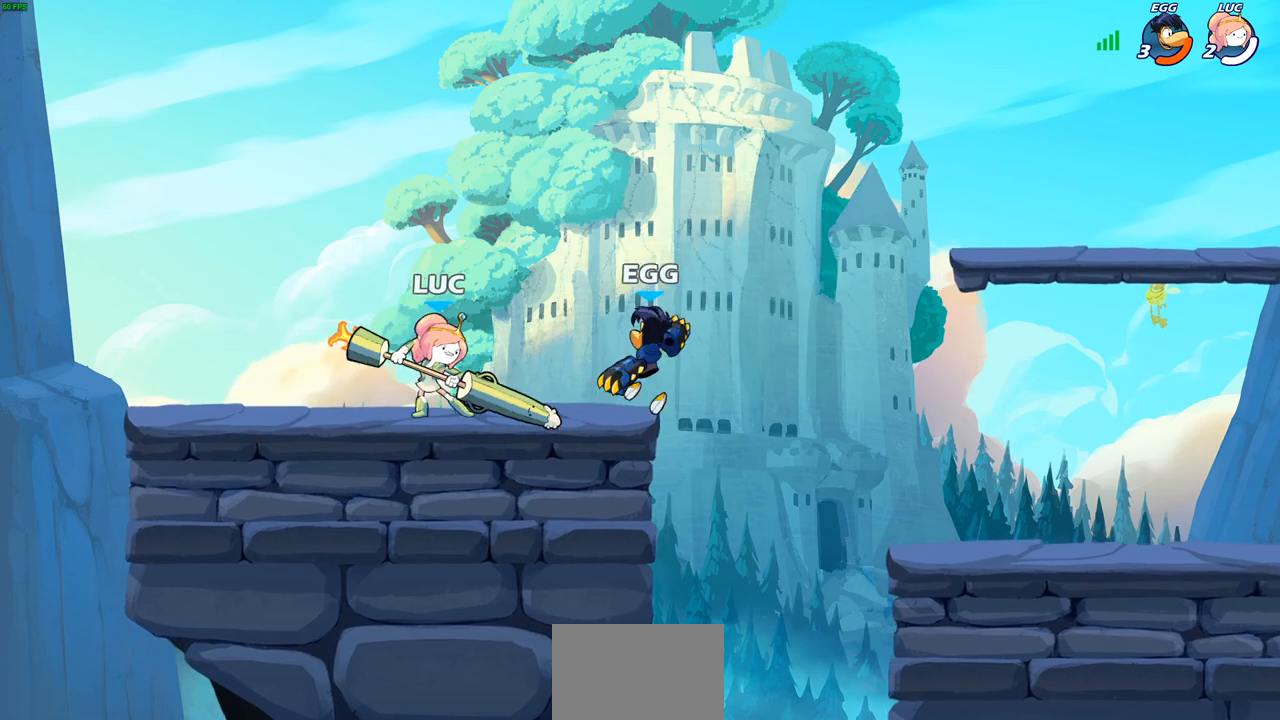
{"buttons": [], "left_stick": "center", "right_stick": "center", "events": [[33, "SQUARE", "up"], [33, "left_stick", "center"], [300, "CROSS", "down"], [300, "left_stick", "right"], [333, "CIRCLE", "down"], [350, "CROSS", "up"], [350, "left_stick", "center"], [383, "CIRCLE", "up"]]}
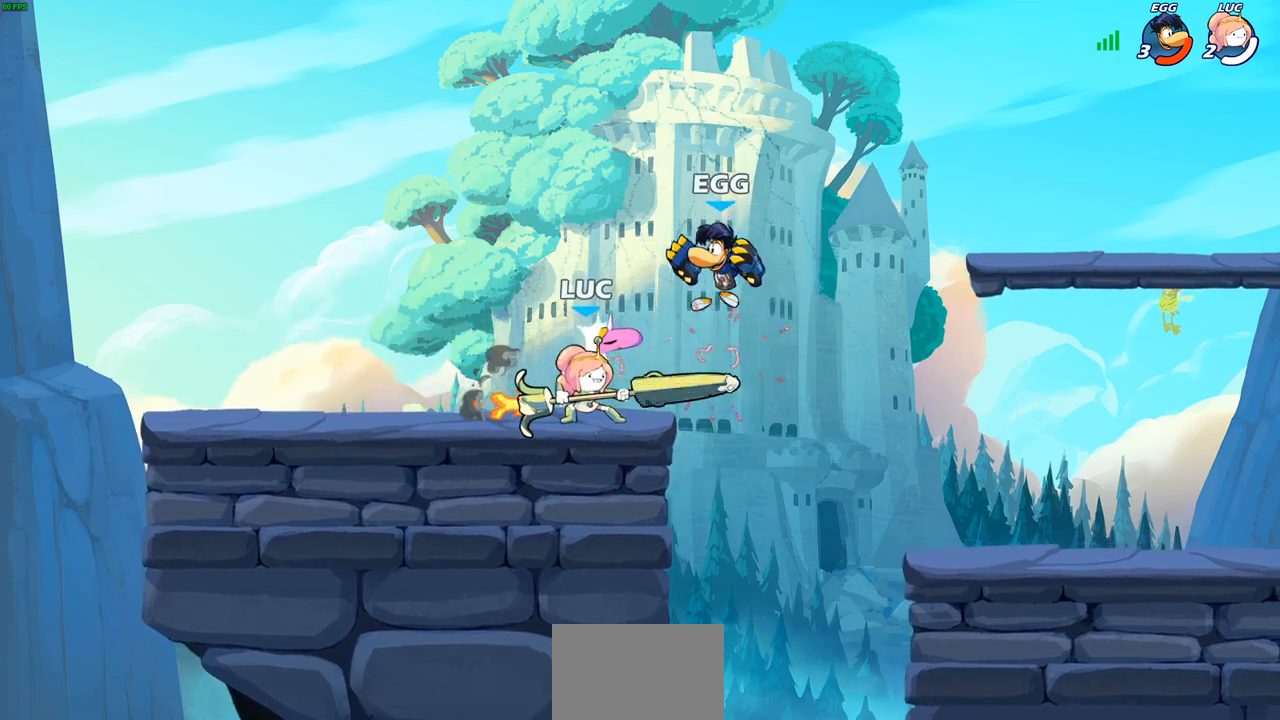
{"buttons": [], "left_stick": "center", "right_stick": "center", "events": []}
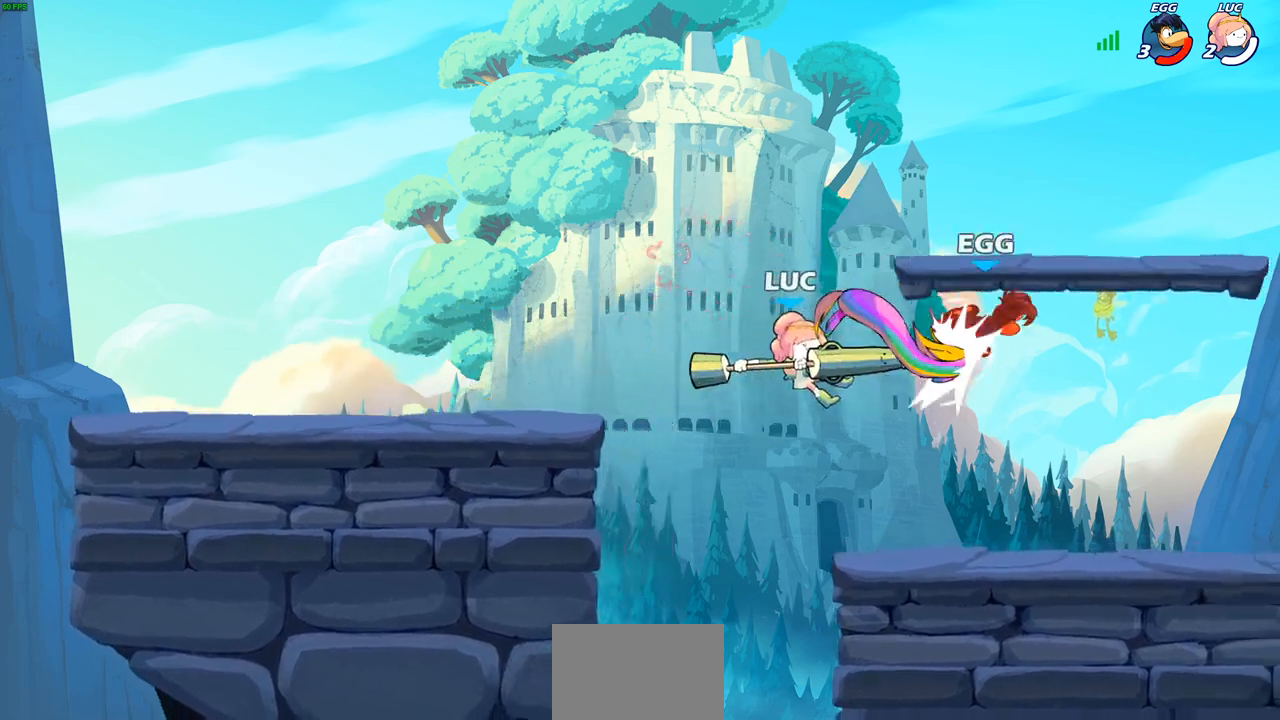
{"buttons": [], "left_stick": "right", "right_stick": "center", "events": [[283, "left_stick", "right"]]}
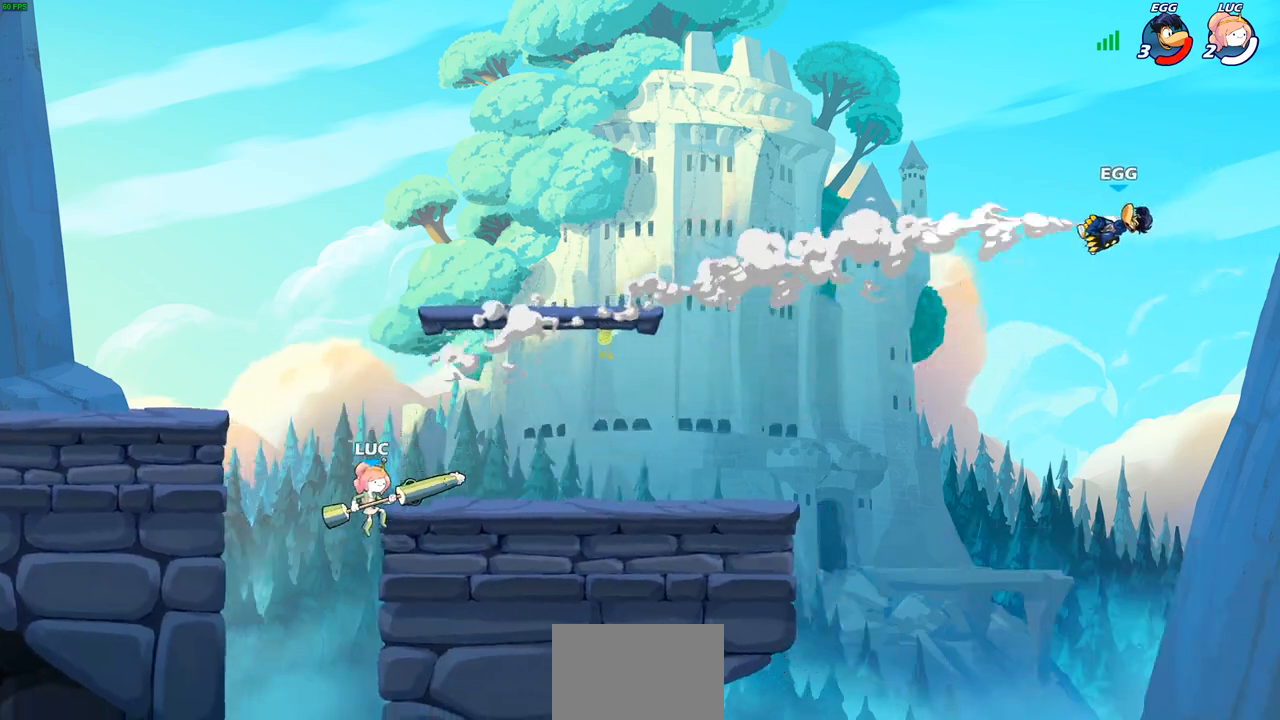
{"buttons": [], "left_stick": "right", "right_stick": "center", "events": [[300, "CROSS", "down"], [367, "CROSS", "up"]]}
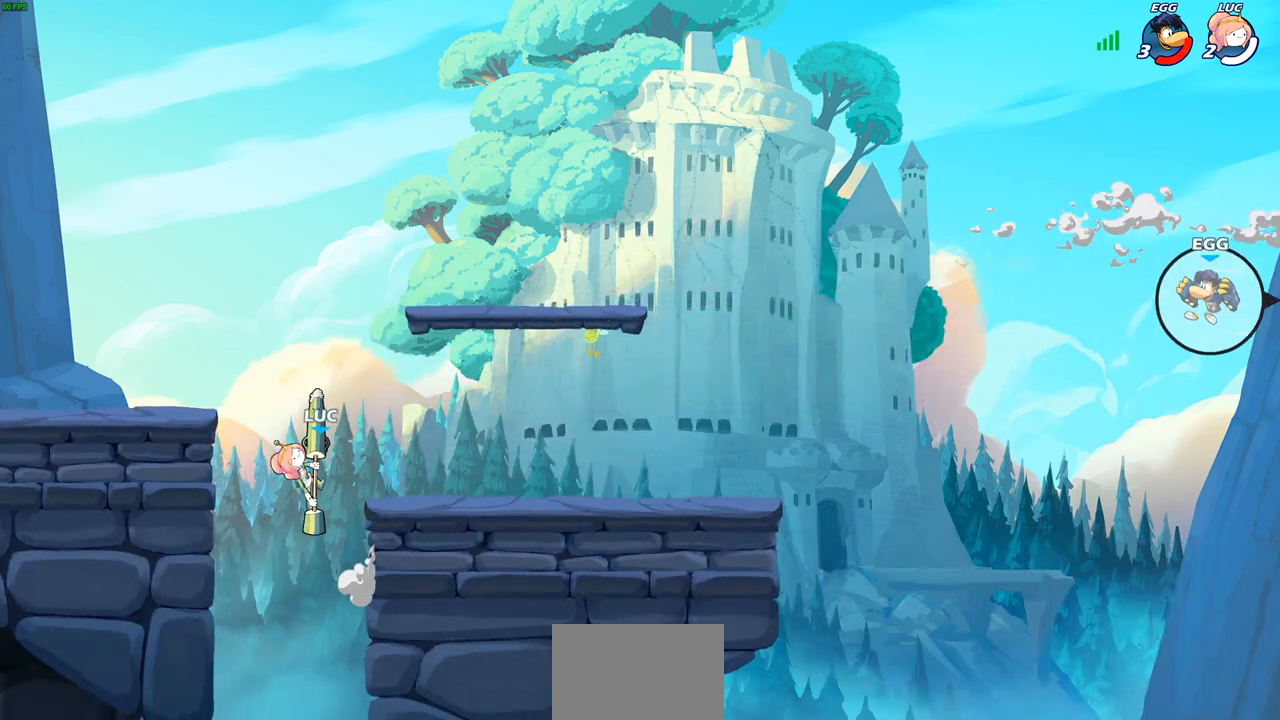
{"buttons": [], "left_stick": "right", "right_stick": "center", "events": []}
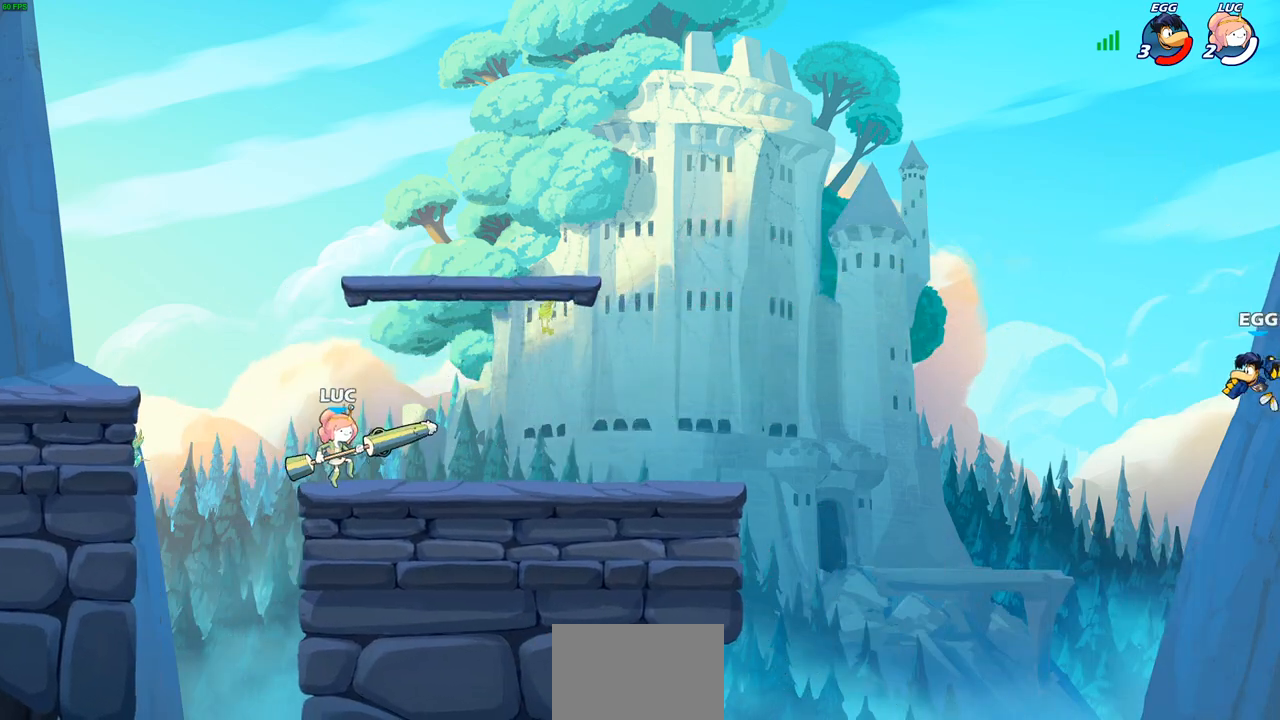
{"buttons": [], "left_stick": "right", "right_stick": "center", "events": []}
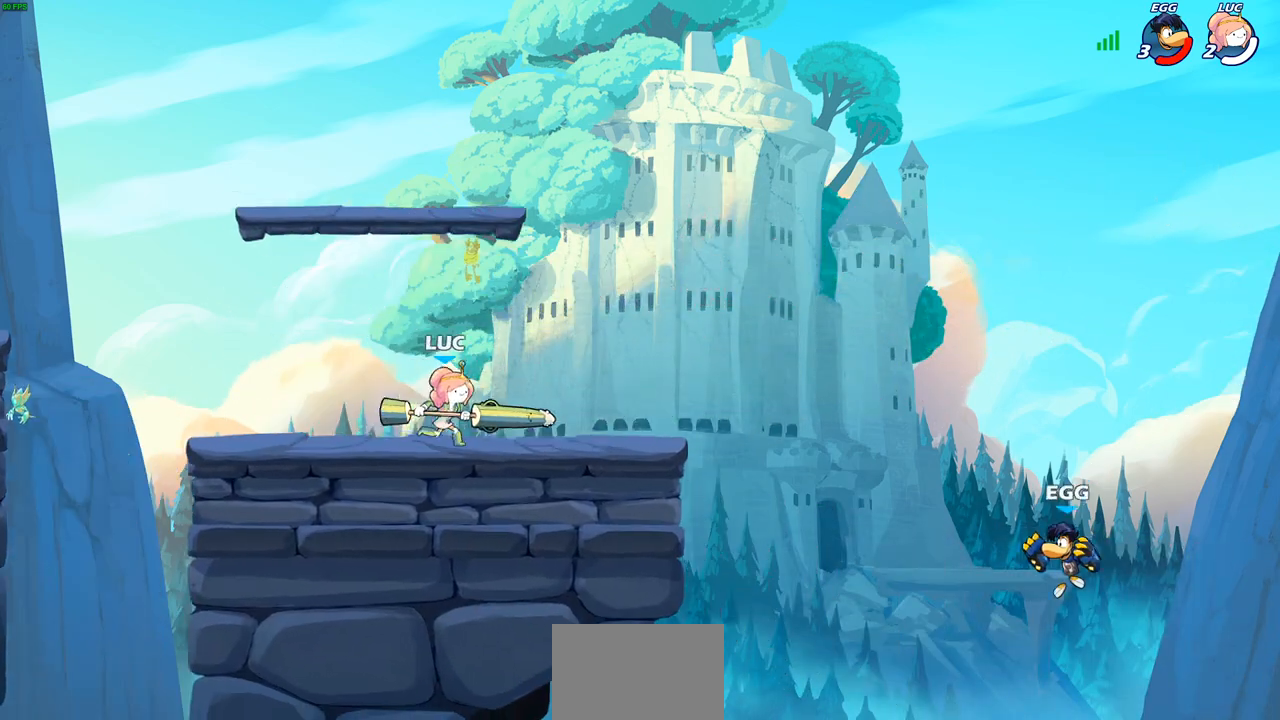
{"buttons": ["CIRCLE"], "left_stick": "down-left", "right_stick": "center", "events": [[317, "R2", "down"], [333, "left_stick", "down-left"], [367, "CIRCLE", "down"], [450, "R2", "up"]]}
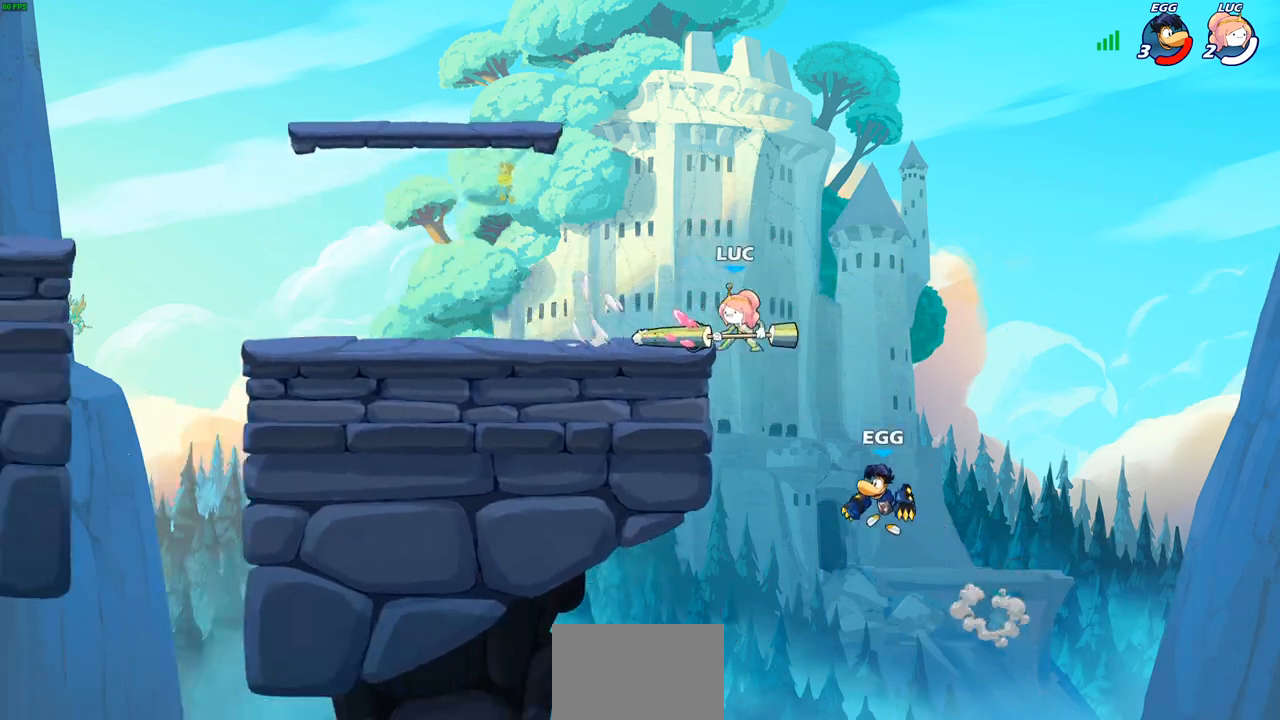
{"buttons": [], "left_stick": "center", "right_stick": "center", "events": [[67, "left_stick", "down"], [217, "left_stick", "center"], [350, "CIRCLE", "up"]]}
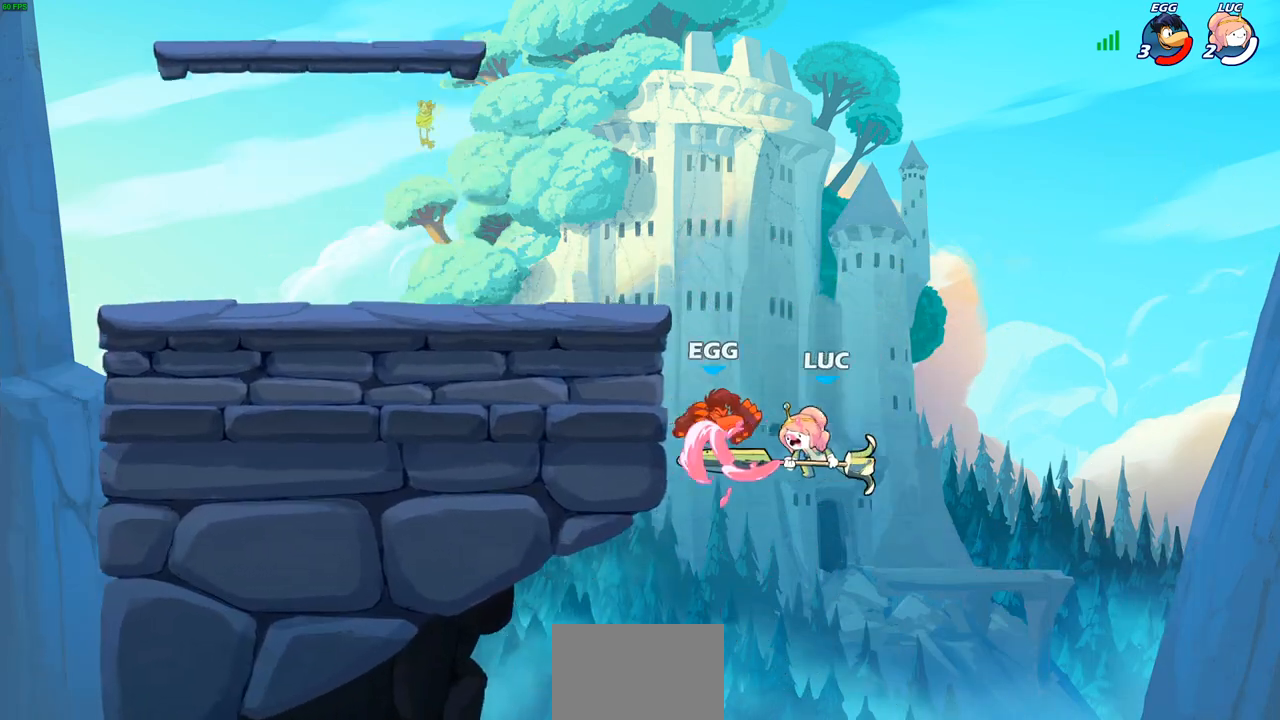
{"buttons": [], "left_stick": "center", "right_stick": "center", "events": []}
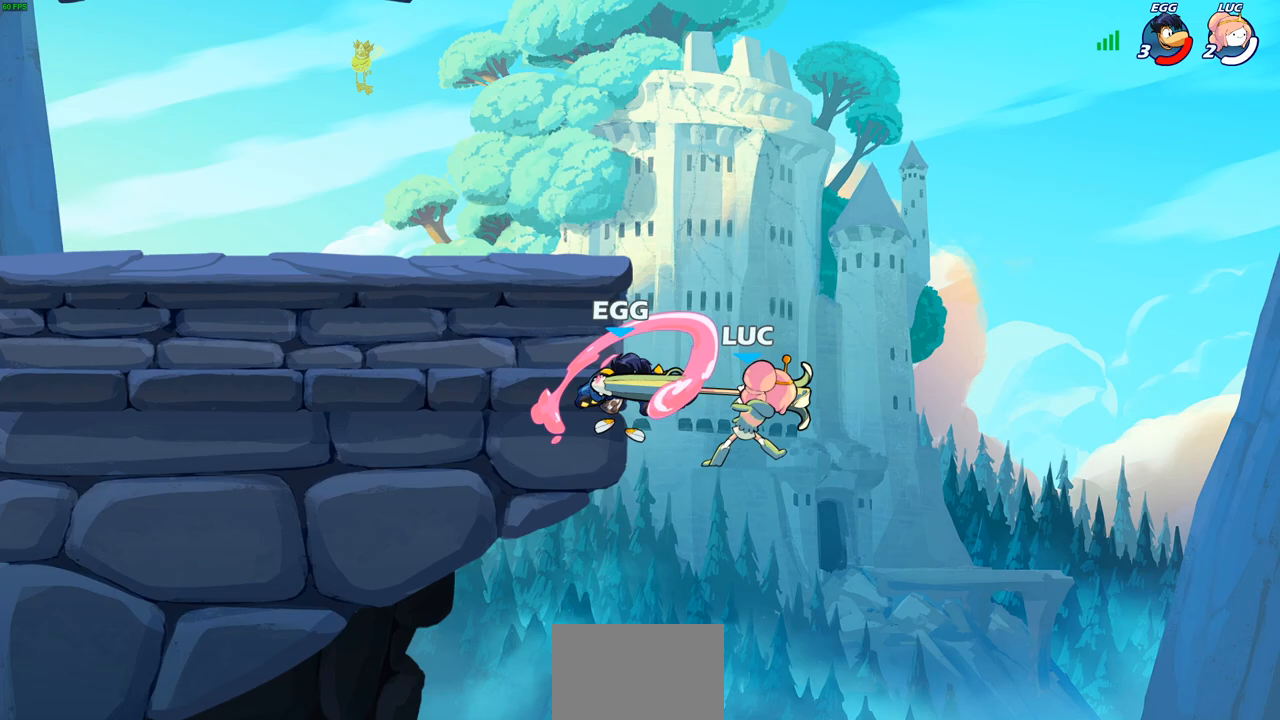
{"buttons": ["R2"], "left_stick": "up", "right_stick": "center", "events": [[200, "left_stick", "up"], [433, "R2", "down"]]}
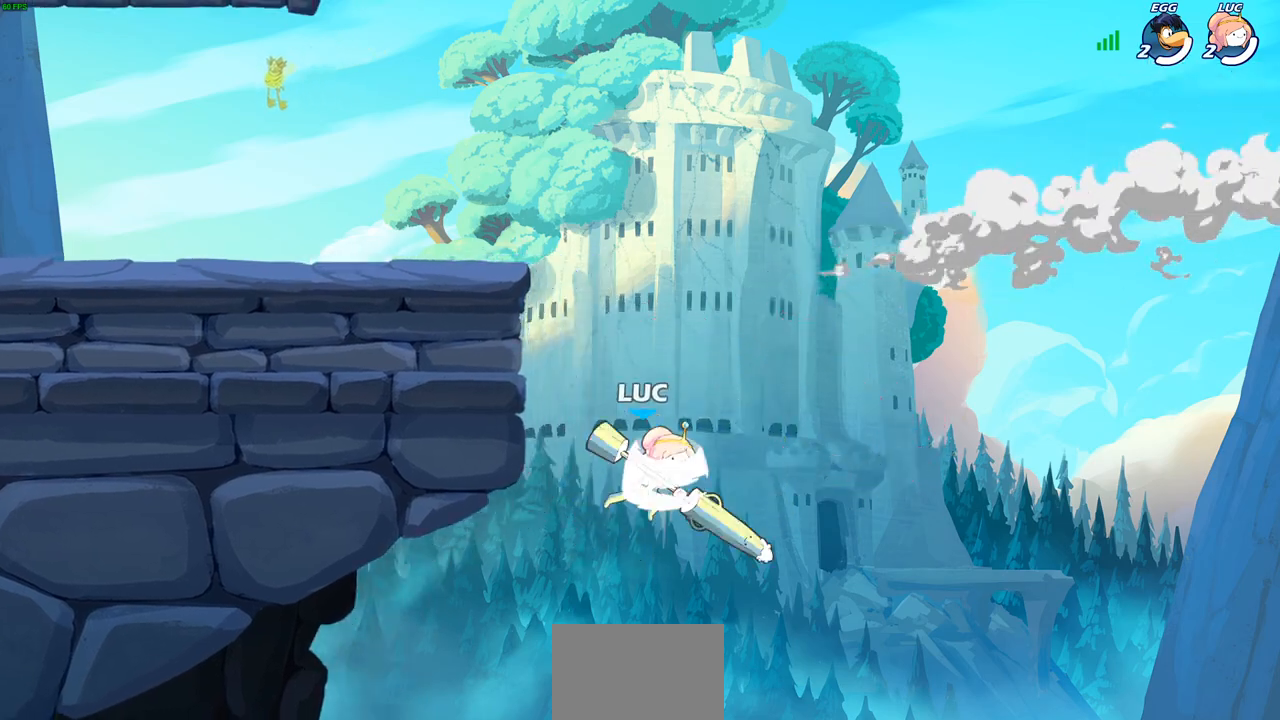
{"buttons": ["CIRCLE"], "left_stick": "center", "right_stick": "center", "events": [[333, "left_stick", "up-left"], [383, "R2", "up"], [450, "CIRCLE", "down"], [450, "left_stick", "center"]]}
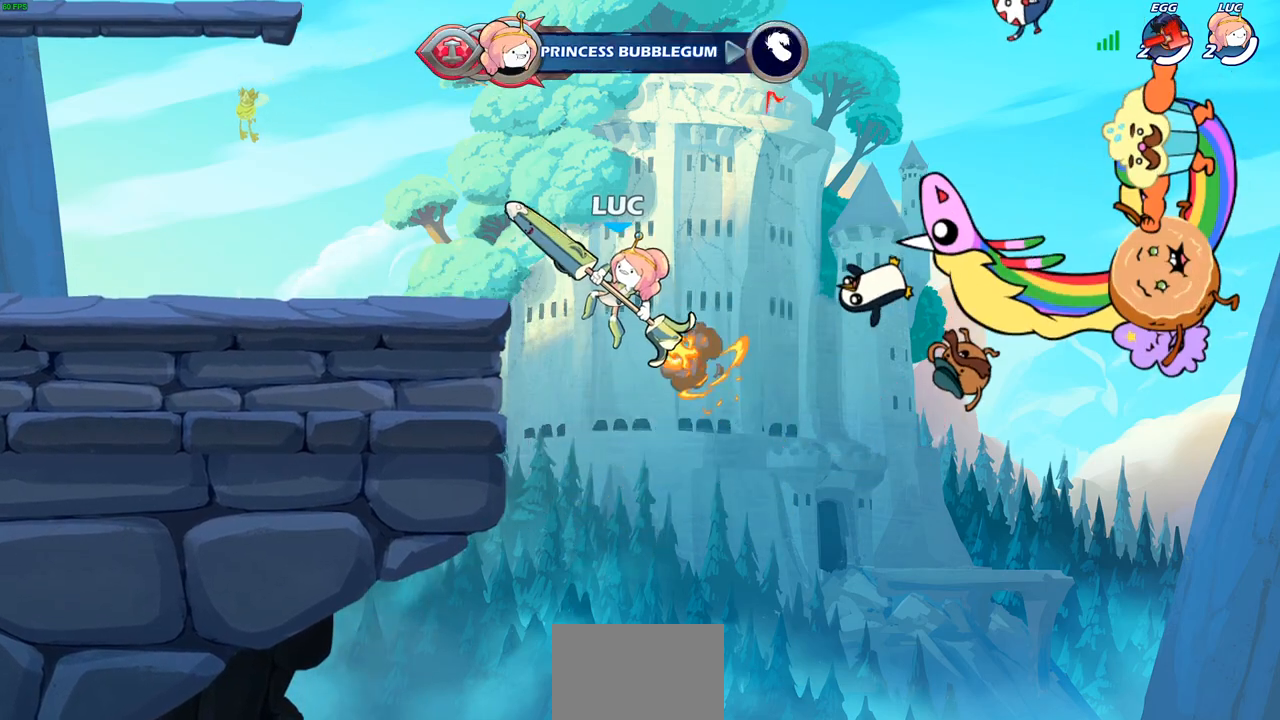
{"buttons": ["CIRCLE"], "left_stick": "center", "right_stick": "center", "events": []}